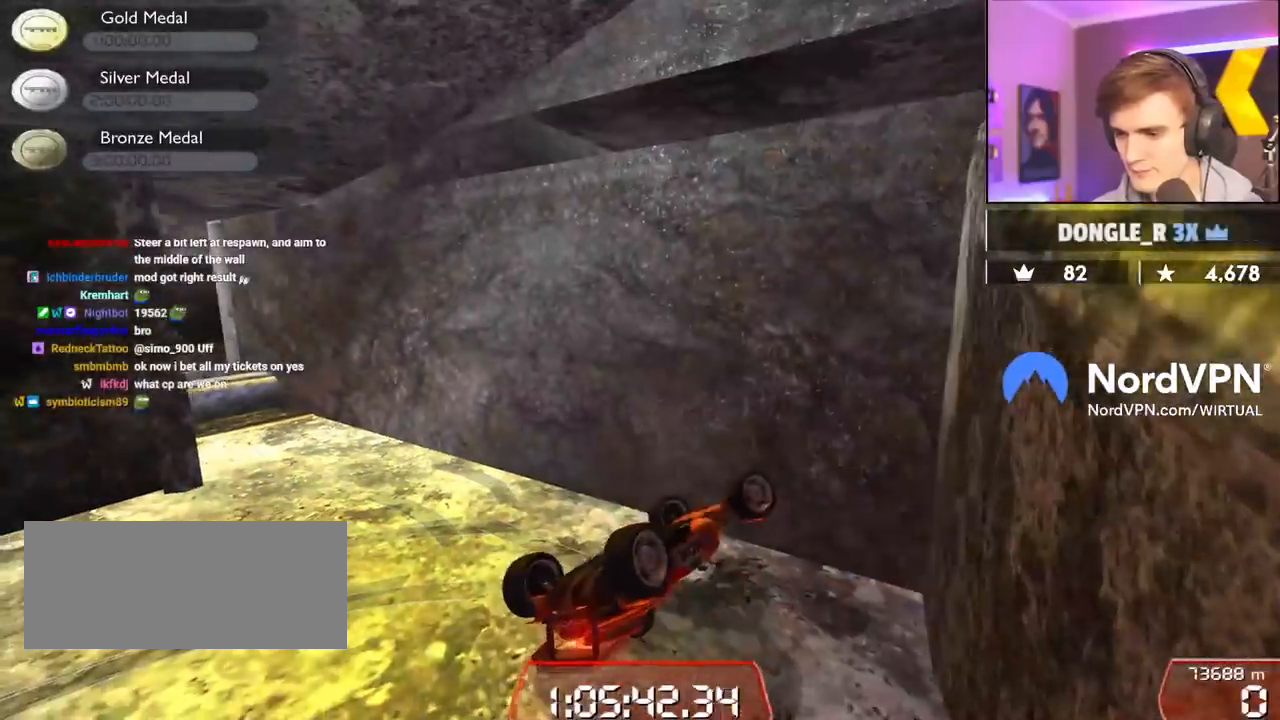
Gameplay with keyboard; each line is a JSON object with the keys held at the frame after it. "events" lists presses ("down") and releases ("up") of "brake", "down", "left", "right" and "up" between this image and that frame as [ms after this image, input, new state], when the widget could be followed in between. No other keys are recorded. Mouse input is not recorded. Key names are as the overlay labels them; some are game actions (e.g. jump) rather than physical keys.
{"keys": ["down"], "events": [[150, "down", "up"], [184, "left", "up"], [184, "right", "down"], [284, "up", "up"], [384, "down", "down"], [384, "right", "up"]]}
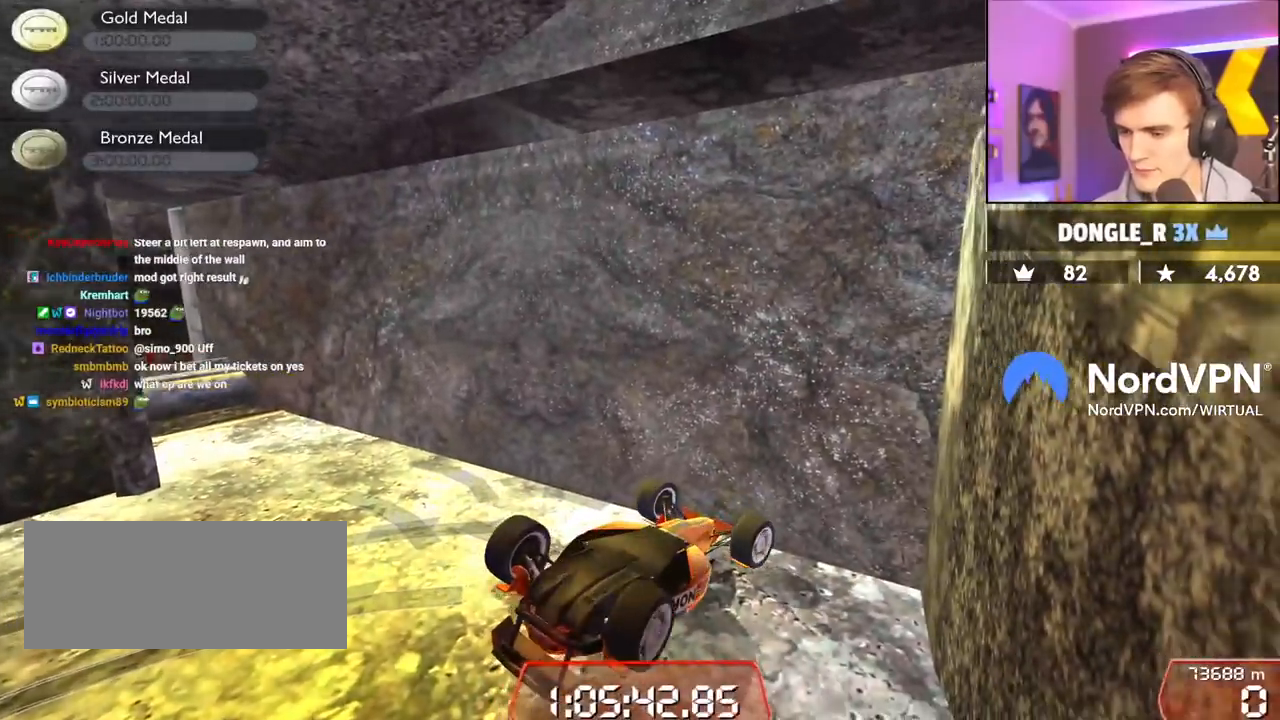
{"keys": ["down"], "events": []}
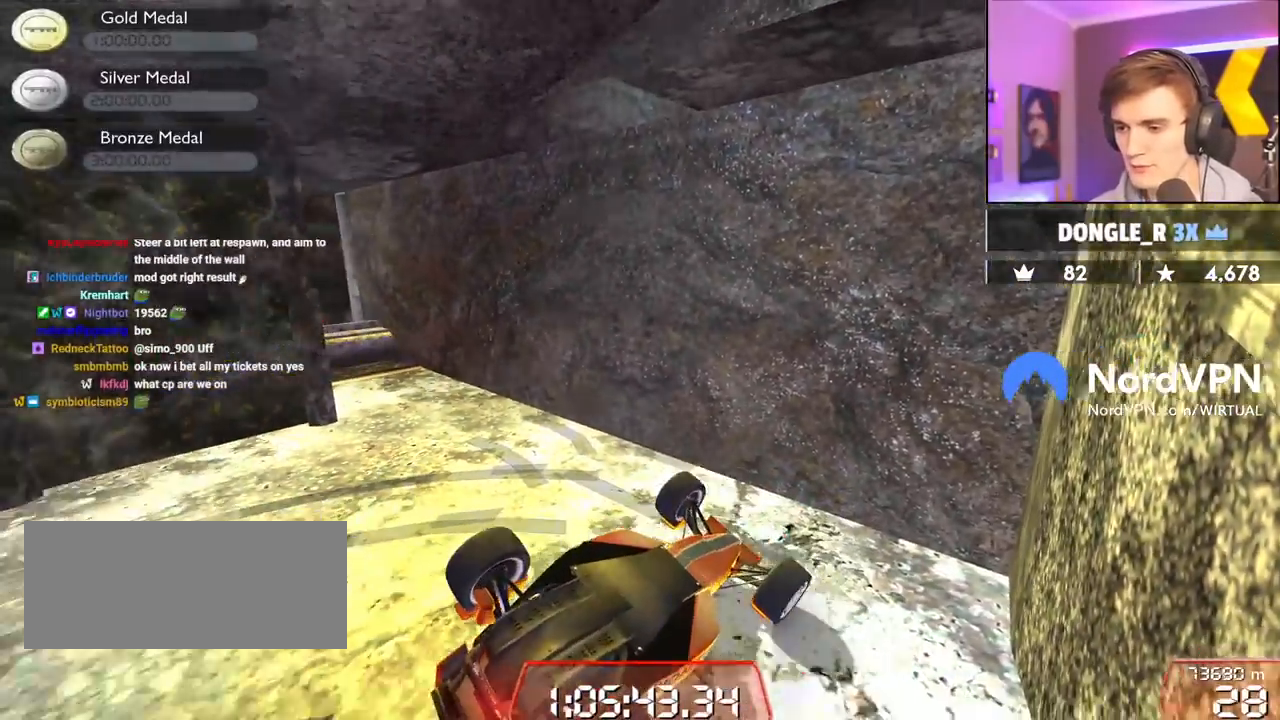
{"keys": ["right", "up"], "events": [[367, "down", "up"], [417, "right", "down"], [450, "up", "down"]]}
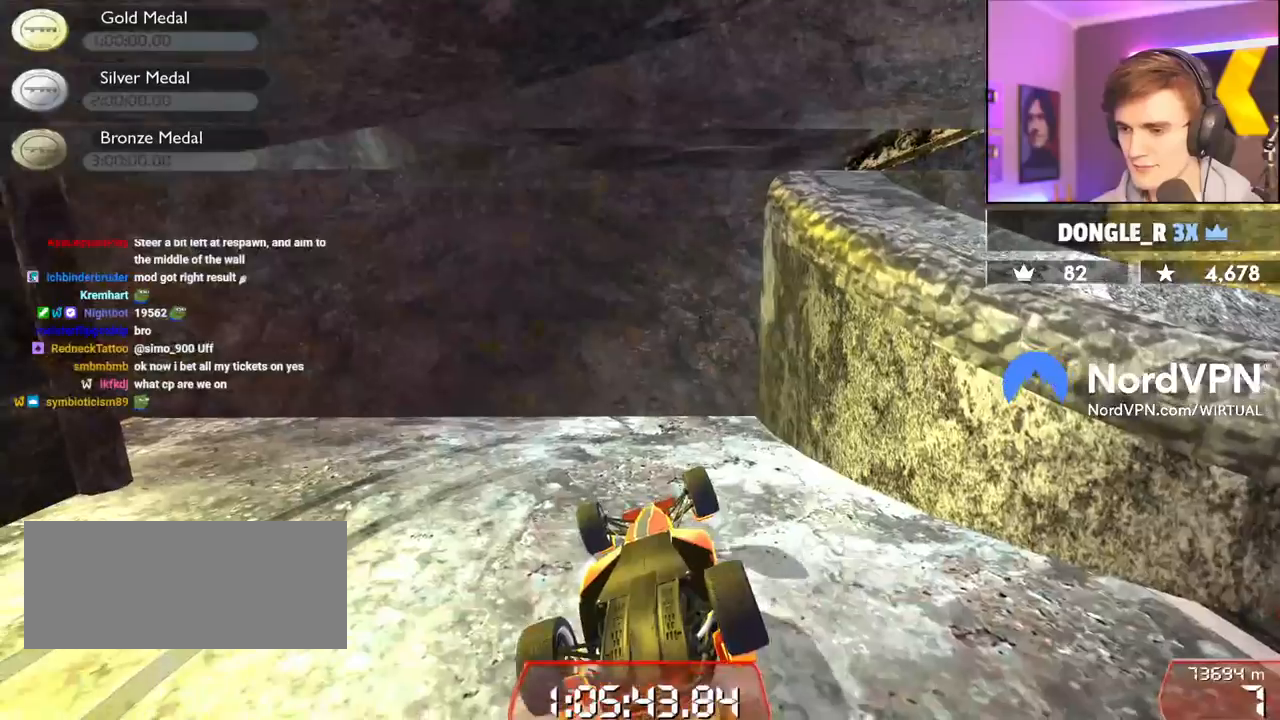
{"keys": ["right", "up"], "events": []}
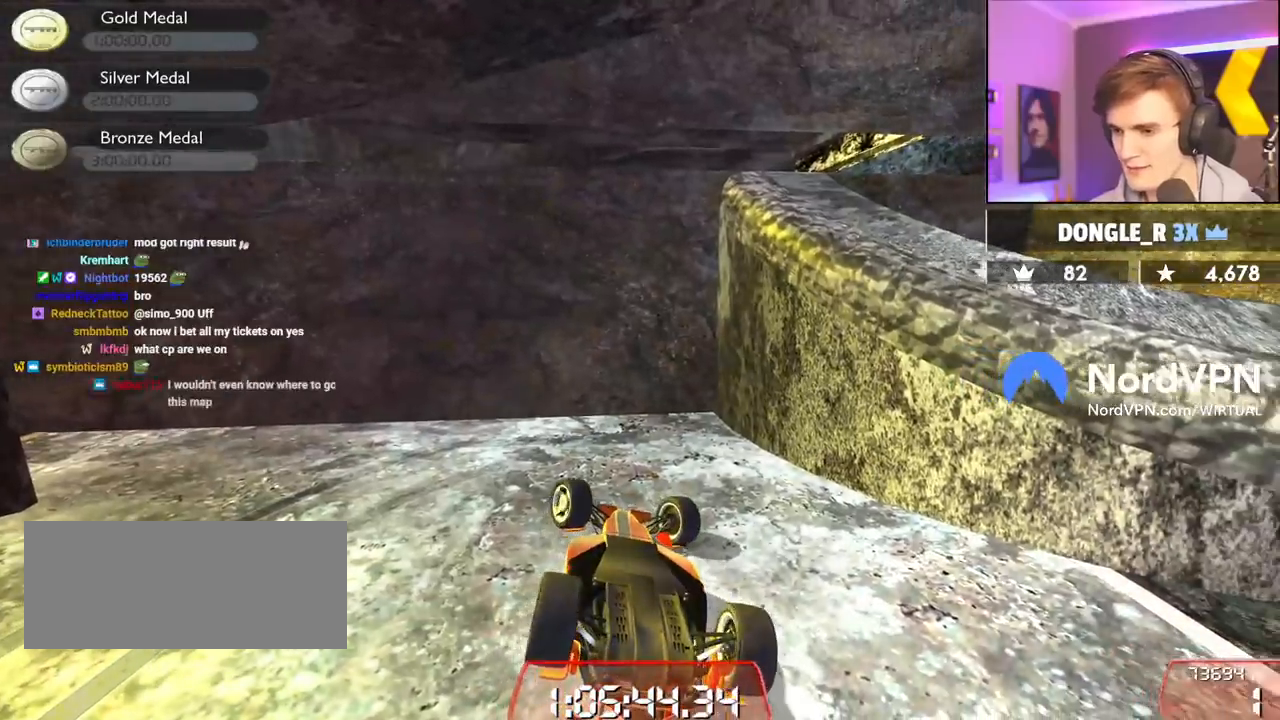
{"keys": ["left", "up"], "events": [[67, "left", "down"], [67, "right", "up"]]}
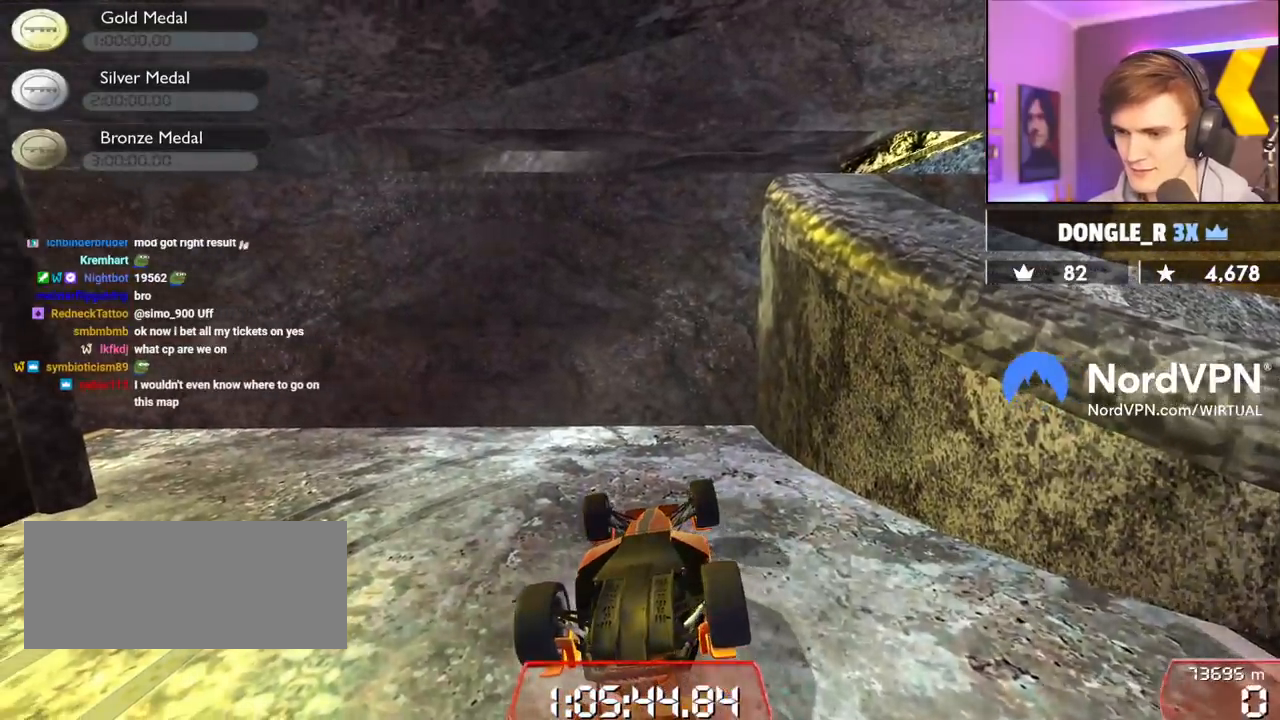
{"keys": ["up"], "events": [[417, "left", "up"]]}
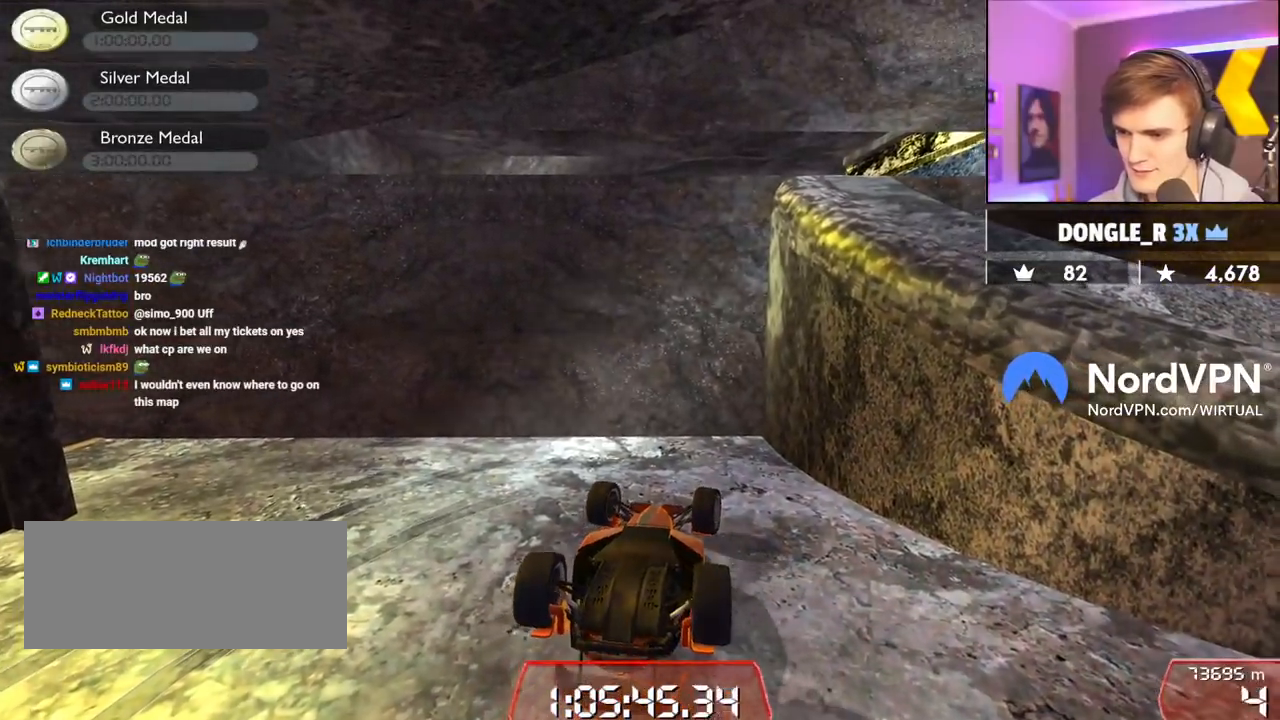
{"keys": ["right", "up"], "events": [[150, "left", "down"], [234, "left", "up"], [467, "right", "down"]]}
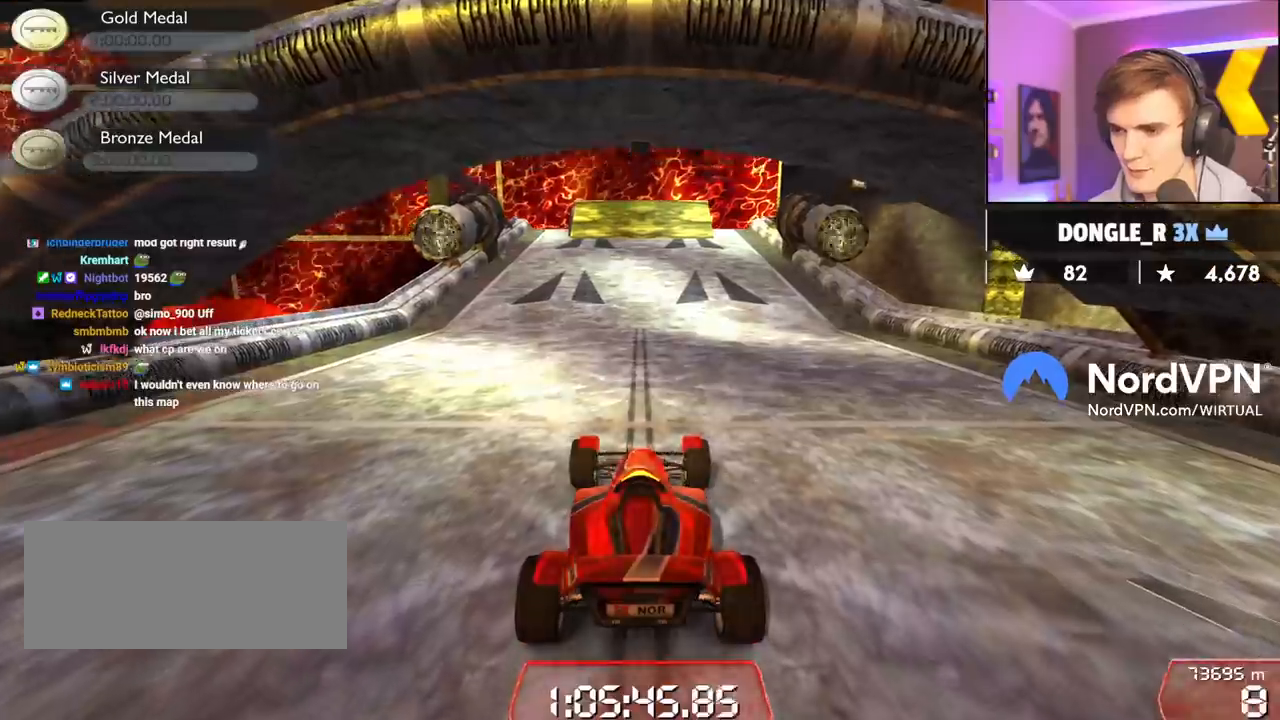
{"keys": ["left", "up"], "events": [[250, "right", "up"], [300, "left", "down"]]}
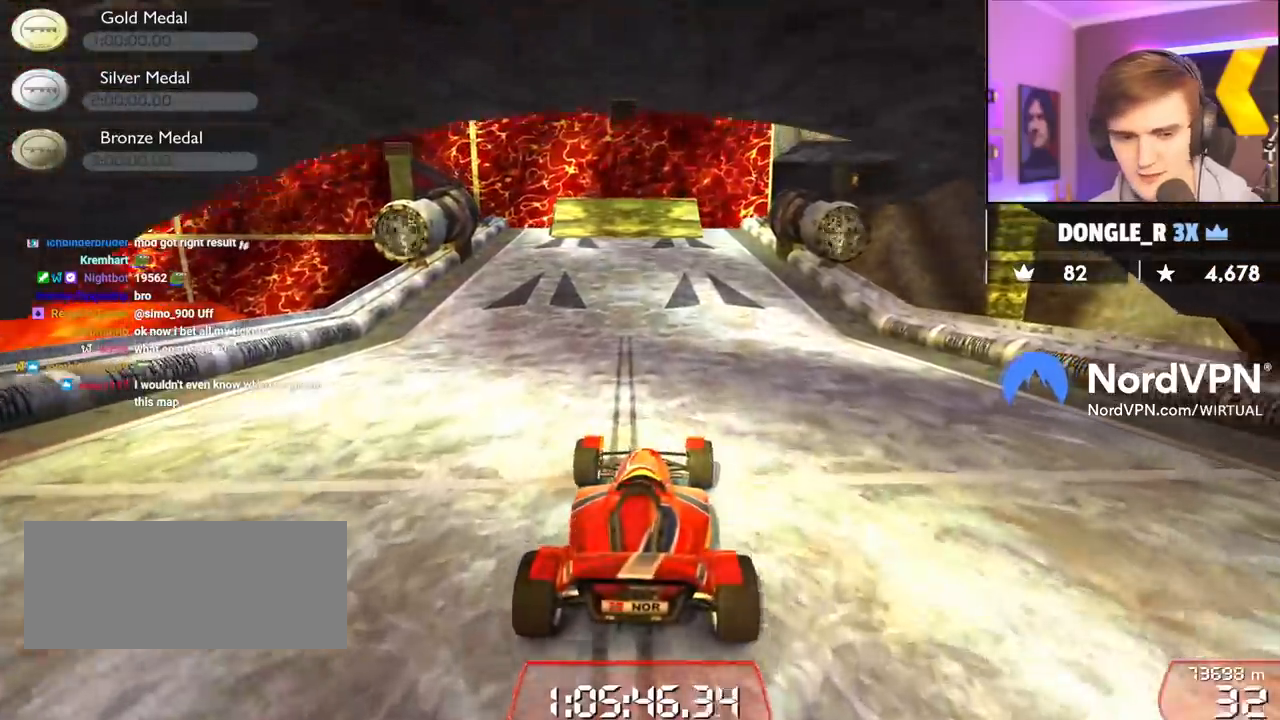
{"keys": ["up"], "events": [[134, "left", "up"], [417, "left", "down"], [500, "left", "up"]]}
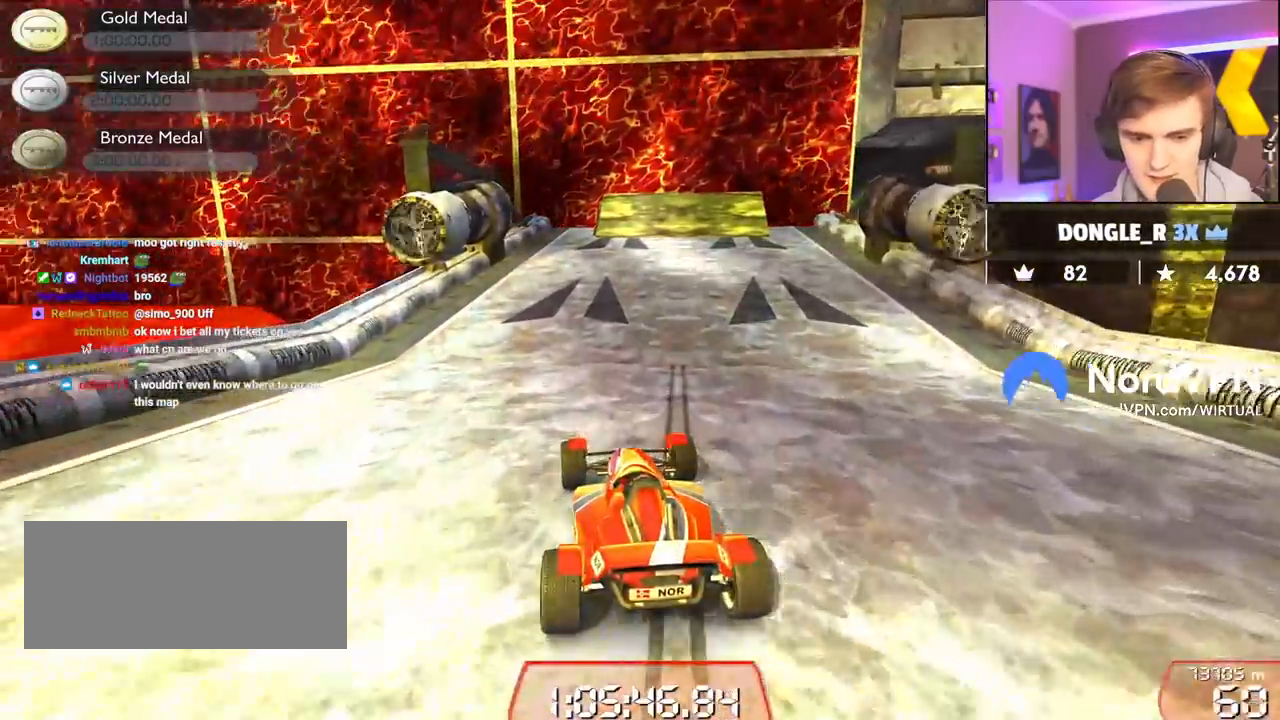
{"keys": ["up"], "events": [[234, "right", "down"], [334, "right", "up"]]}
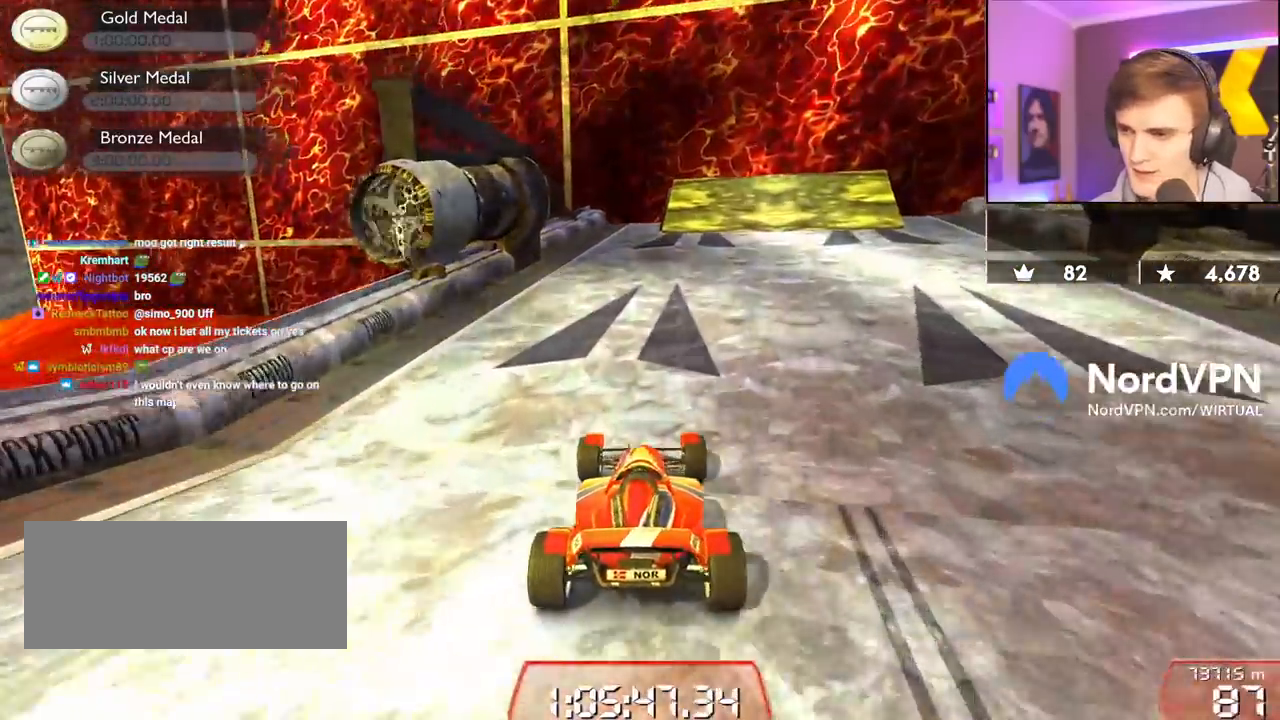
{"keys": ["right", "up"], "events": [[167, "right", "down"], [400, "right", "up"], [484, "right", "down"]]}
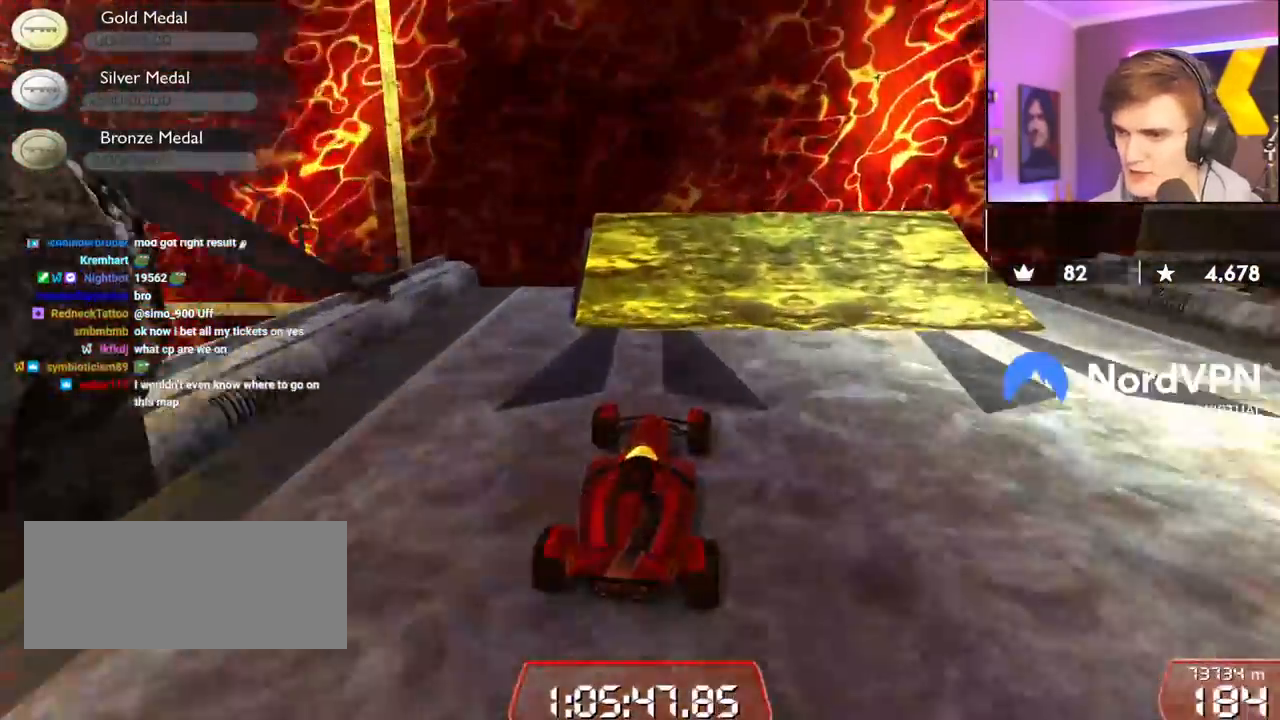
{"keys": ["right", "up"], "events": [[84, "right", "up"], [184, "right", "down"]]}
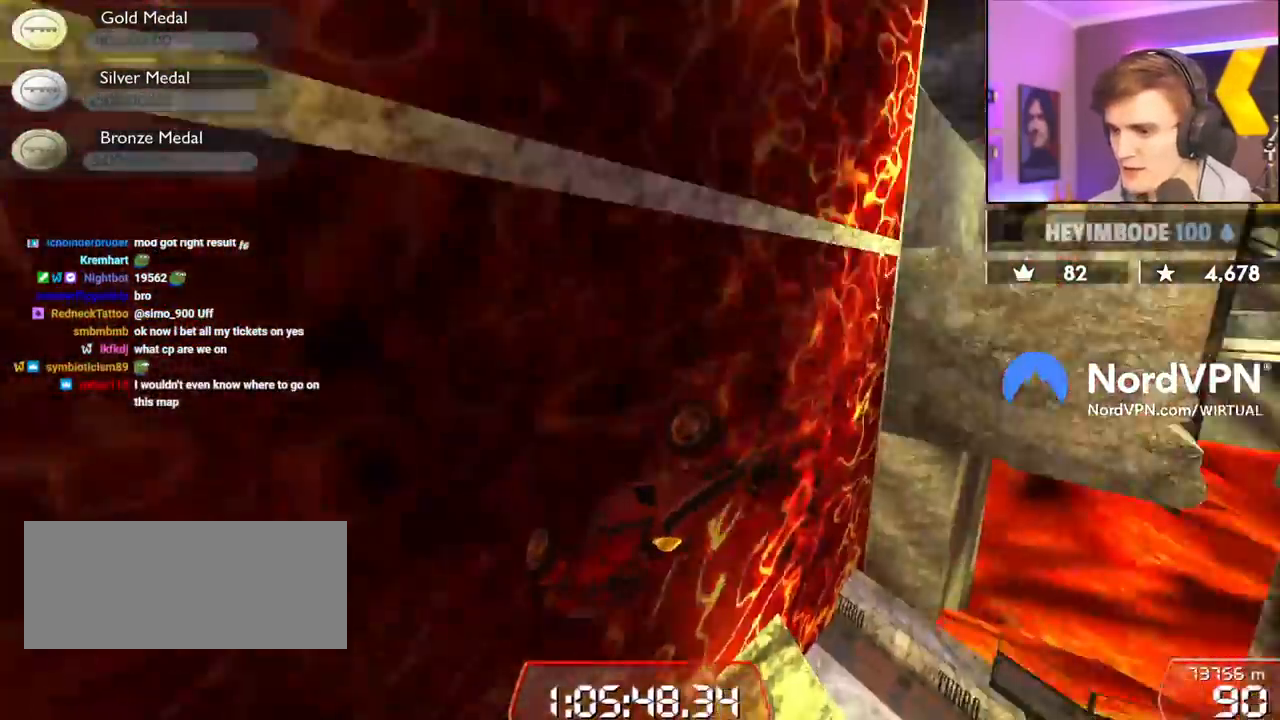
{"keys": ["right", "up"], "events": []}
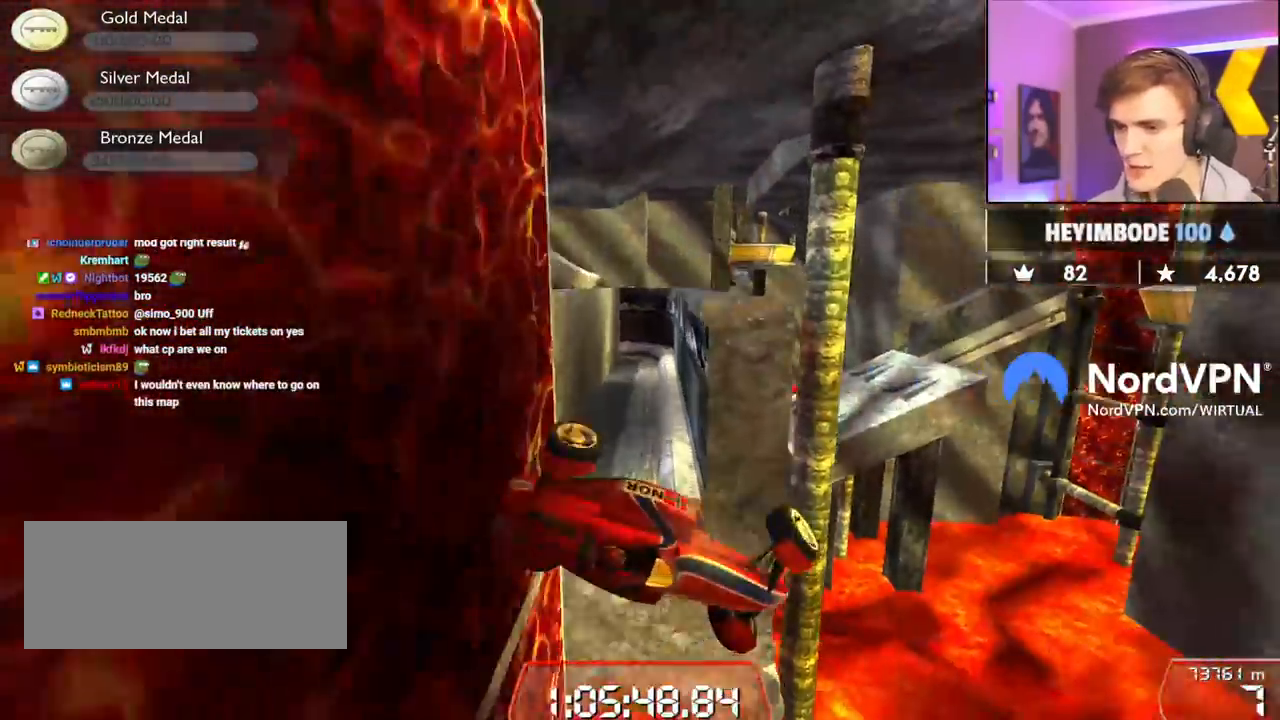
{"keys": [], "events": [[117, "right", "up"], [167, "left", "down"], [300, "left", "up"], [400, "left", "down"], [484, "left", "up"], [484, "up", "up"]]}
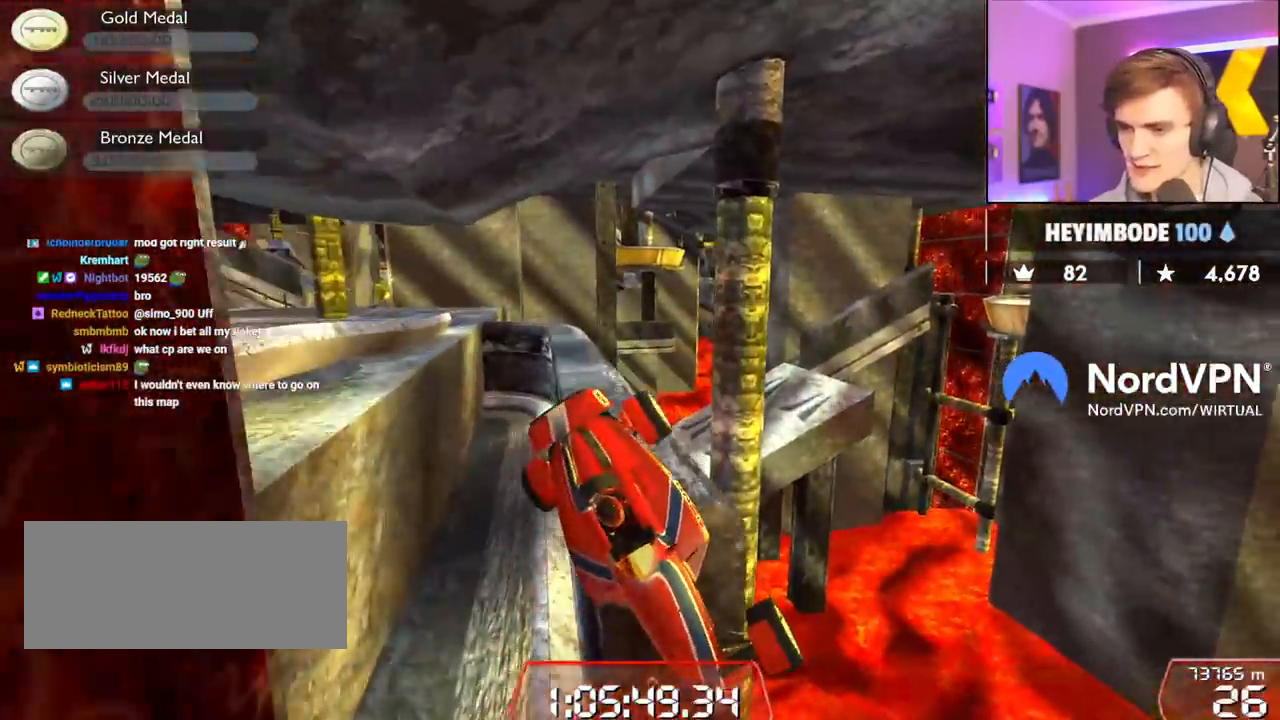
{"keys": [], "events": [[134, "right", "down"], [217, "down", "down"], [267, "right", "up"], [417, "down", "up"]]}
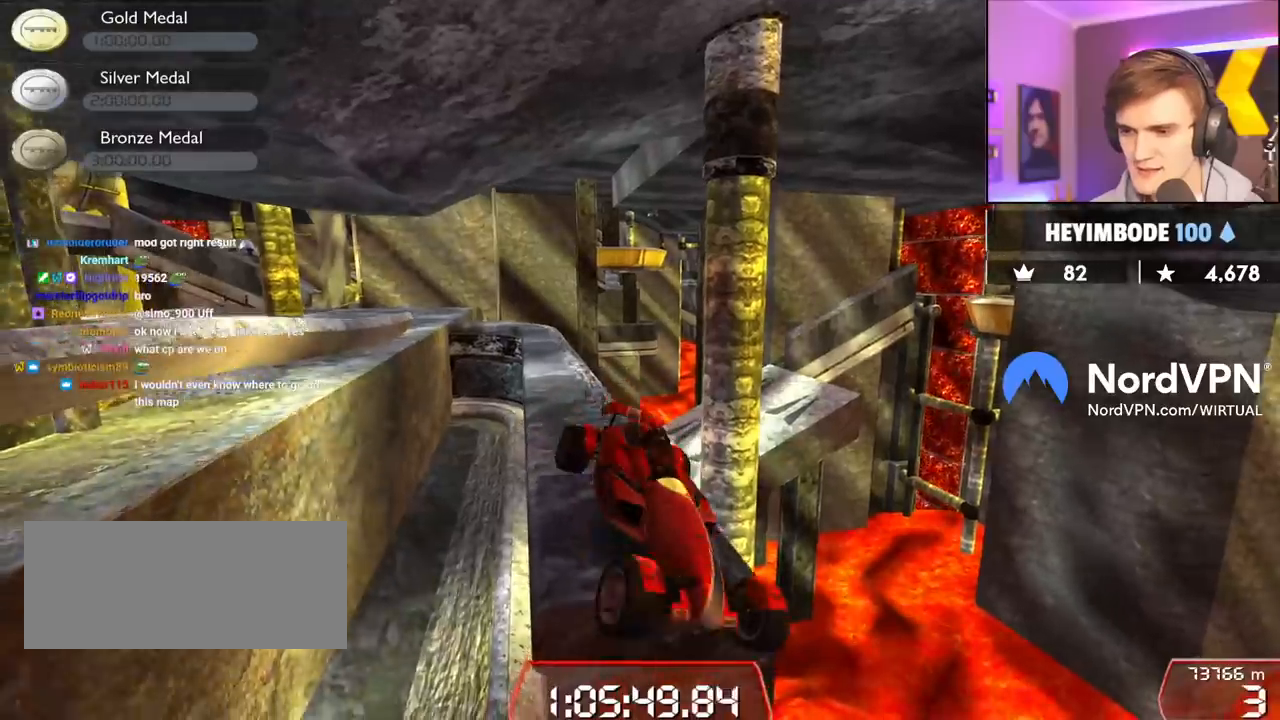
{"keys": ["down"], "events": [[50, "left", "down"], [100, "left", "up"], [234, "left", "down"], [284, "down", "down"], [467, "left", "up"]]}
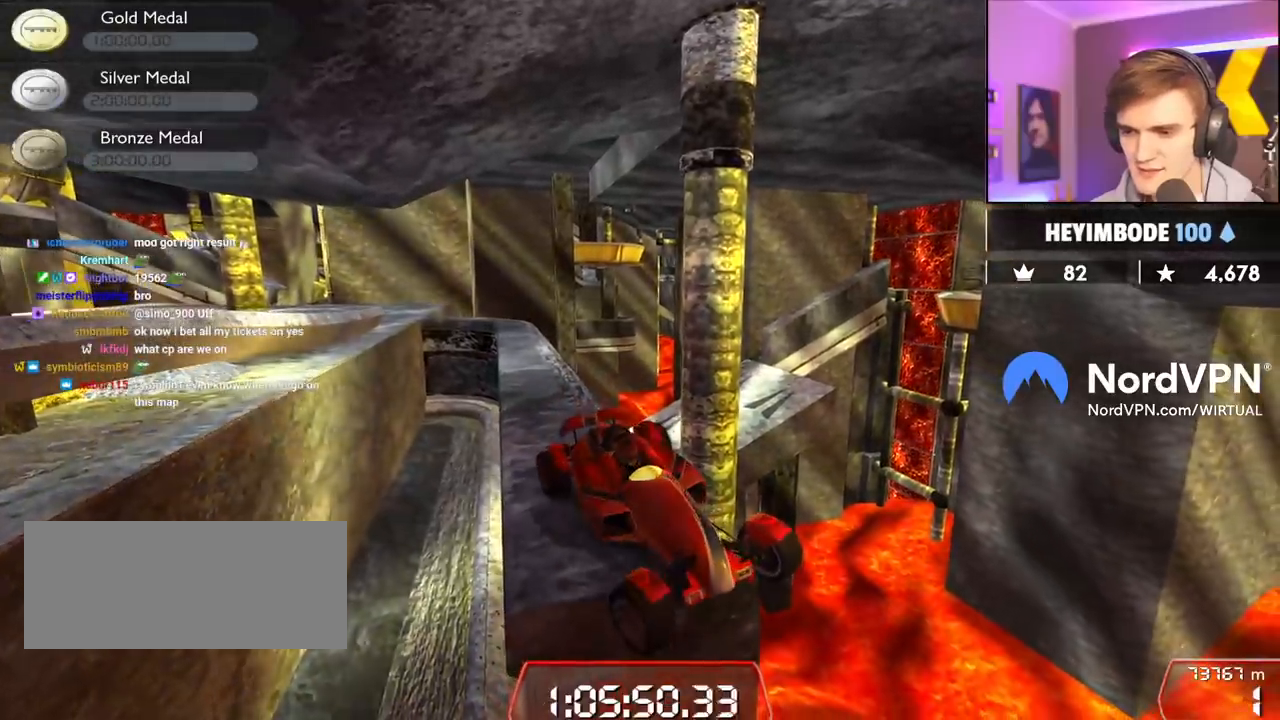
{"keys": ["down"], "events": []}
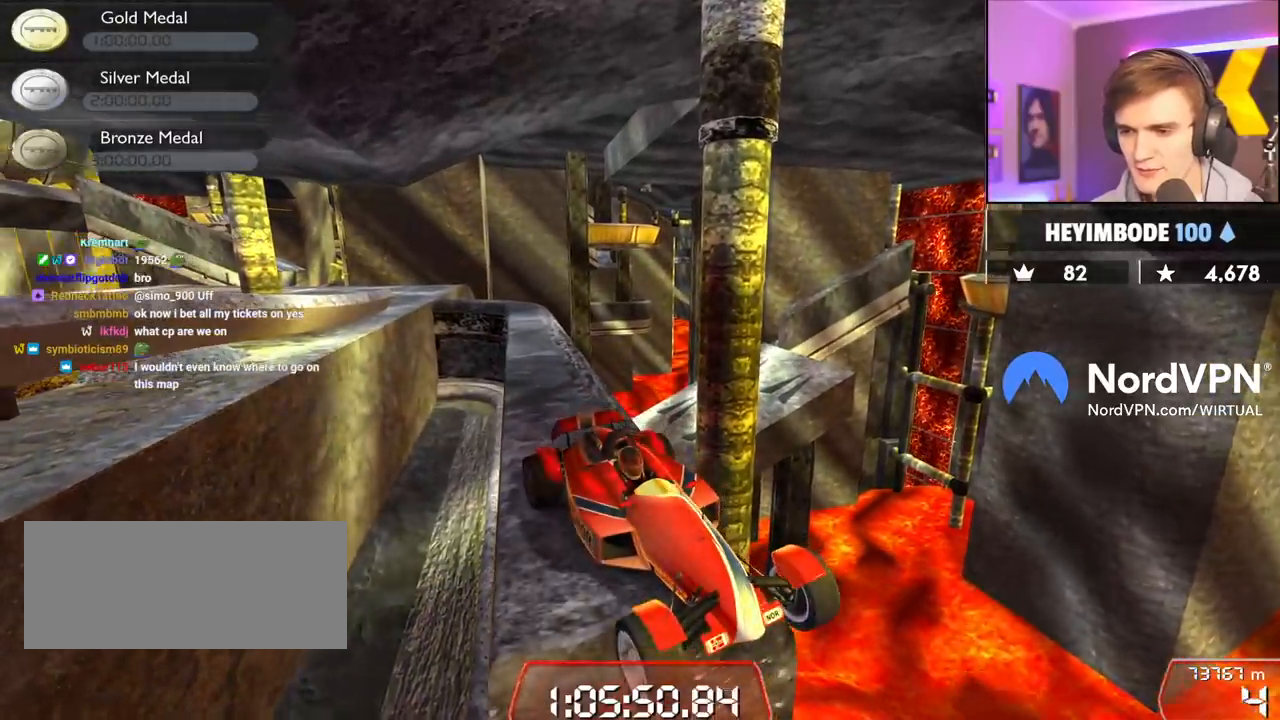
{"keys": ["down", "left"], "events": [[34, "left", "down"], [184, "down", "up"], [267, "down", "down"]]}
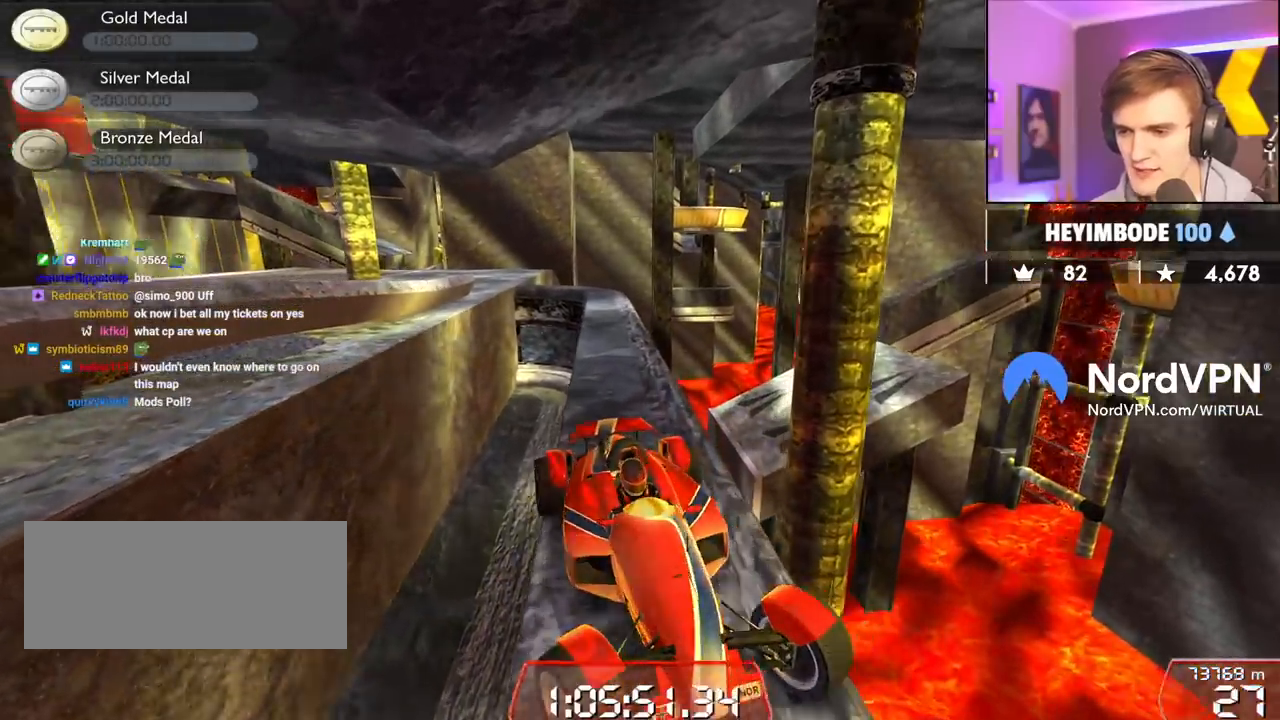
{"keys": ["down"], "events": [[150, "down", "up"], [150, "left", "up"], [384, "down", "down"], [384, "right", "down"], [467, "right", "up"]]}
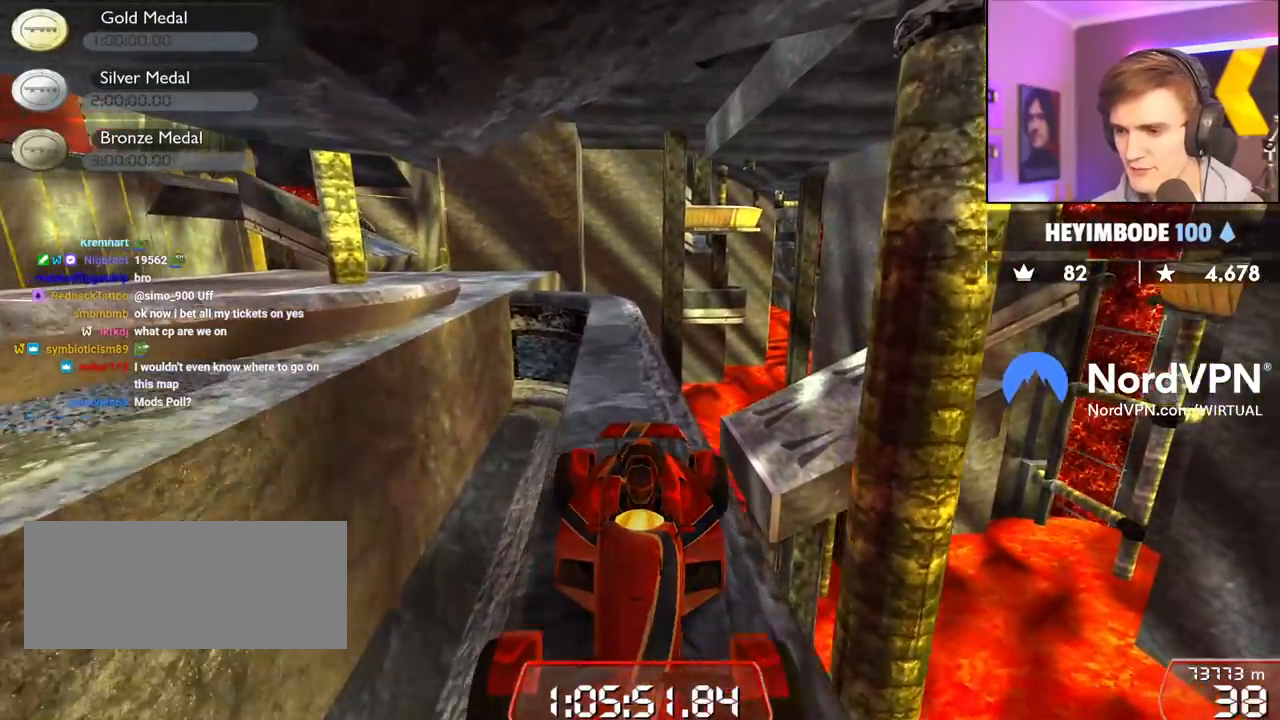
{"keys": ["down"], "events": []}
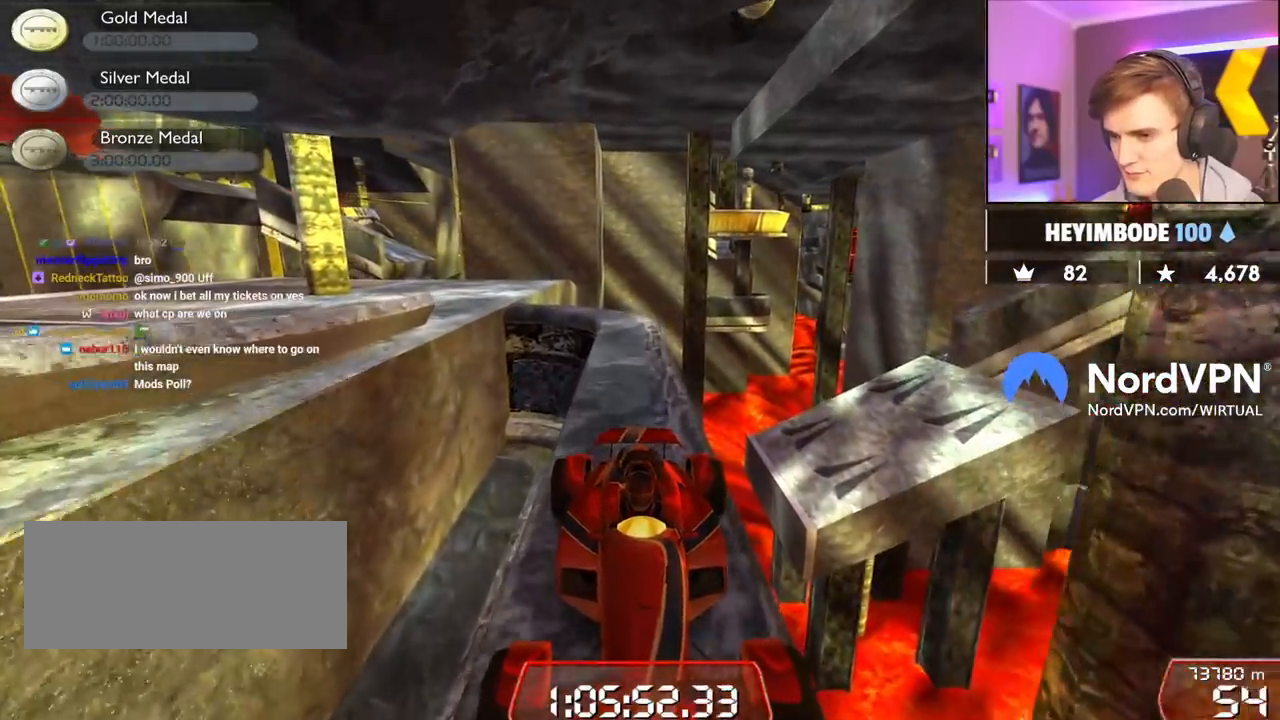
{"keys": [], "events": [[317, "down", "up"]]}
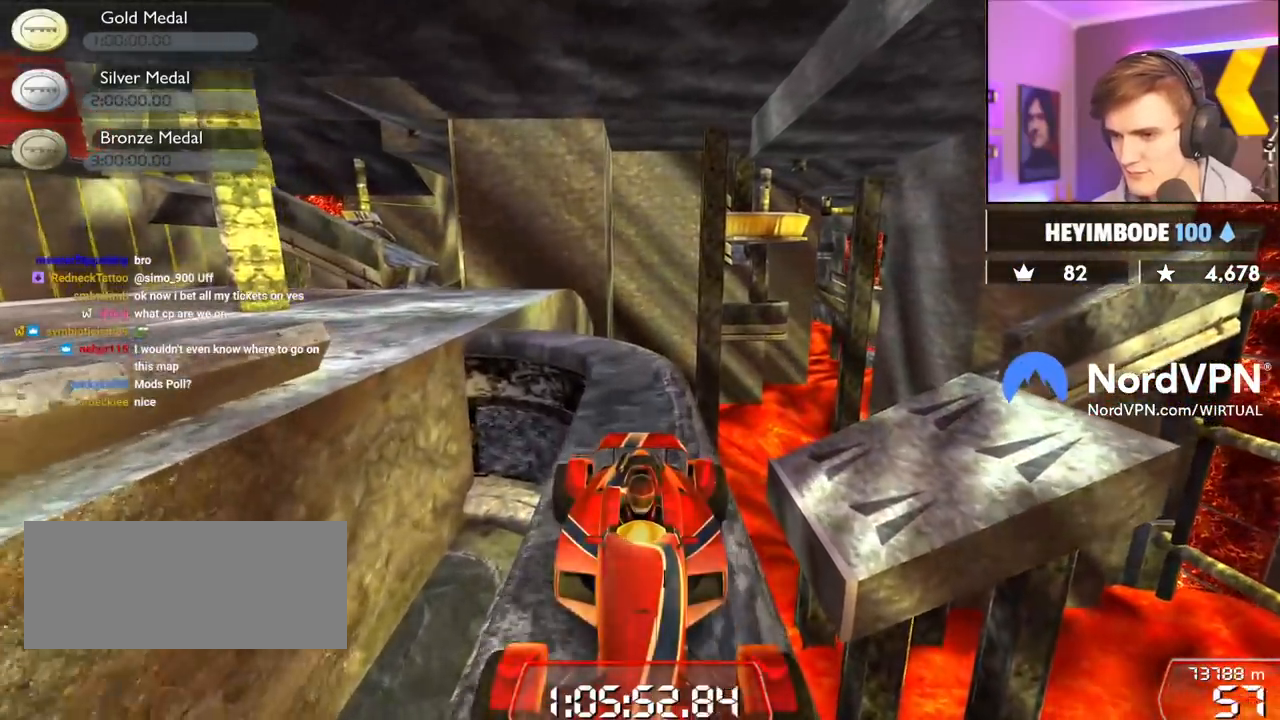
{"keys": ["right"], "events": [[384, "right", "down"]]}
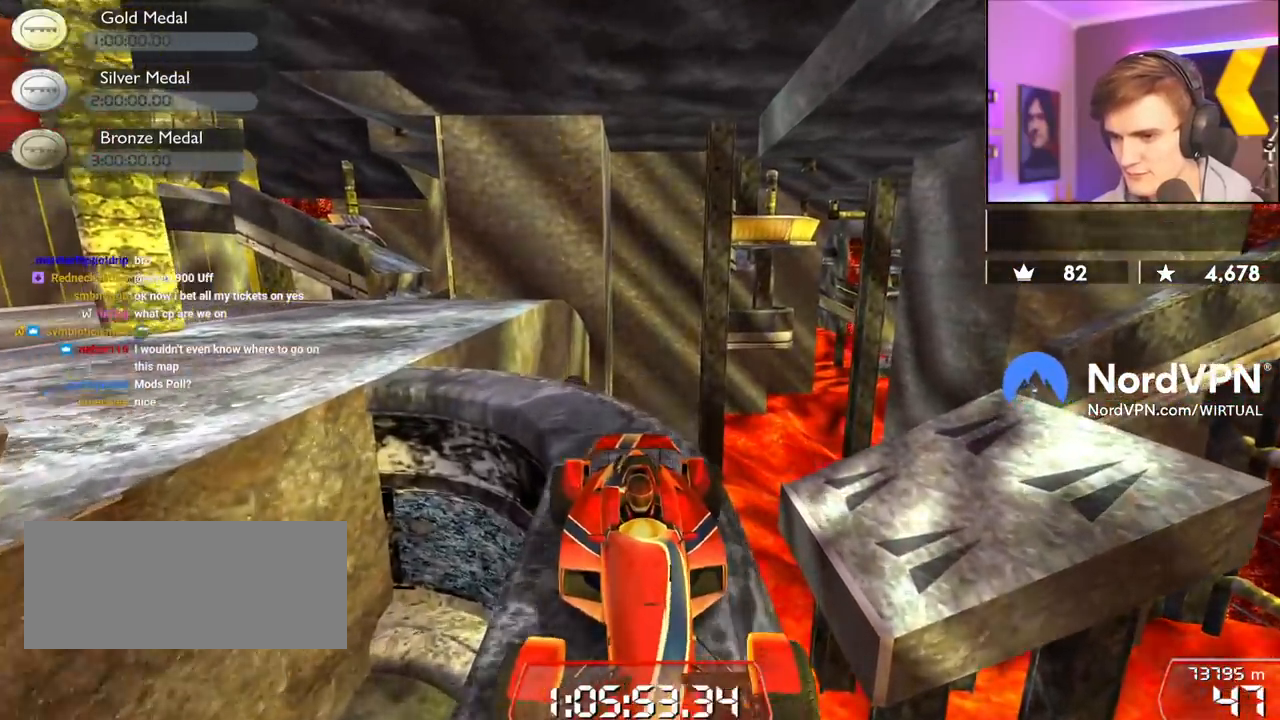
{"keys": ["down", "right"], "events": [[17, "down", "down"], [250, "down", "up"], [300, "down", "down"]]}
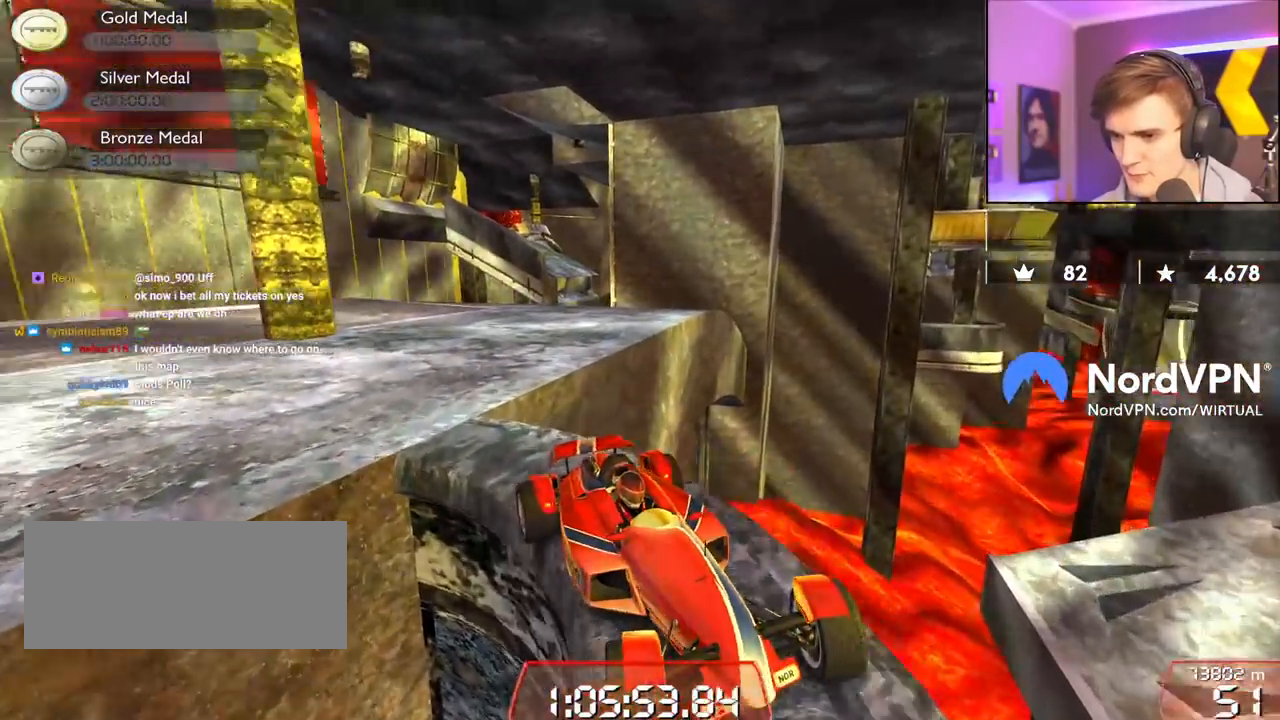
{"keys": ["down", "right"], "events": []}
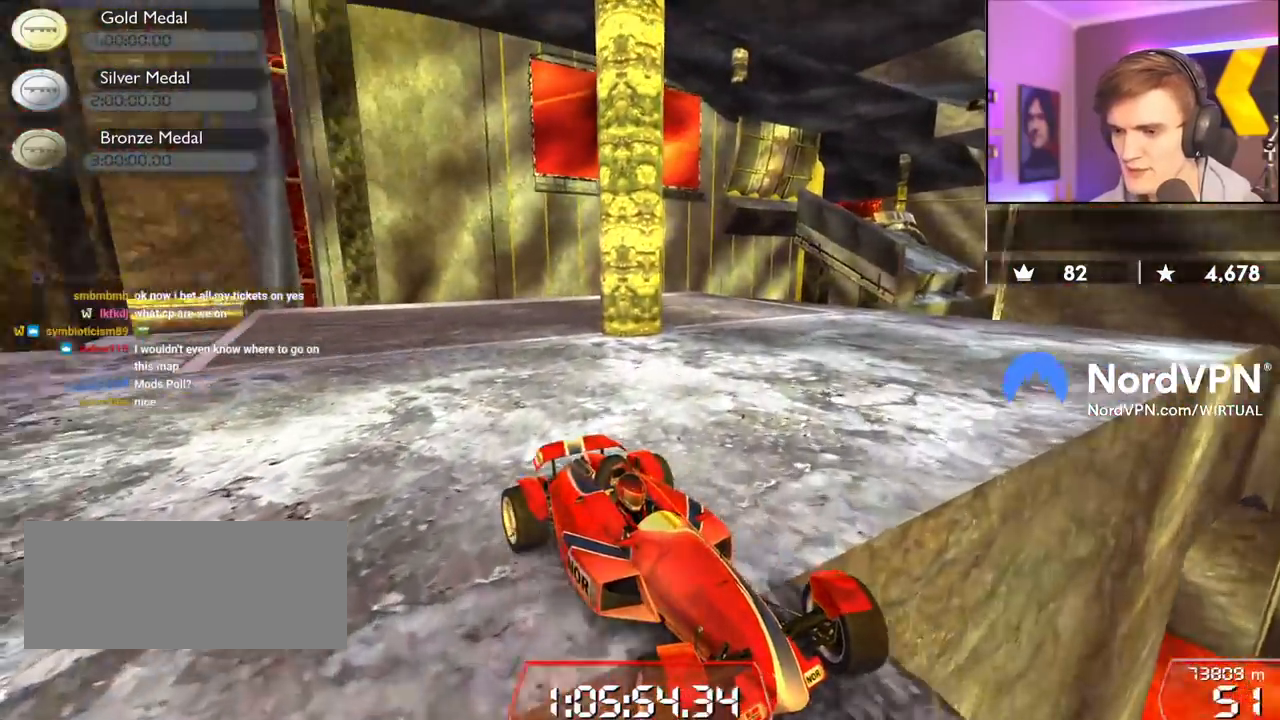
{"keys": ["down", "left", "up"], "events": [[150, "down", "up"], [150, "right", "up"], [184, "down", "down"], [184, "left", "down"], [184, "up", "down"]]}
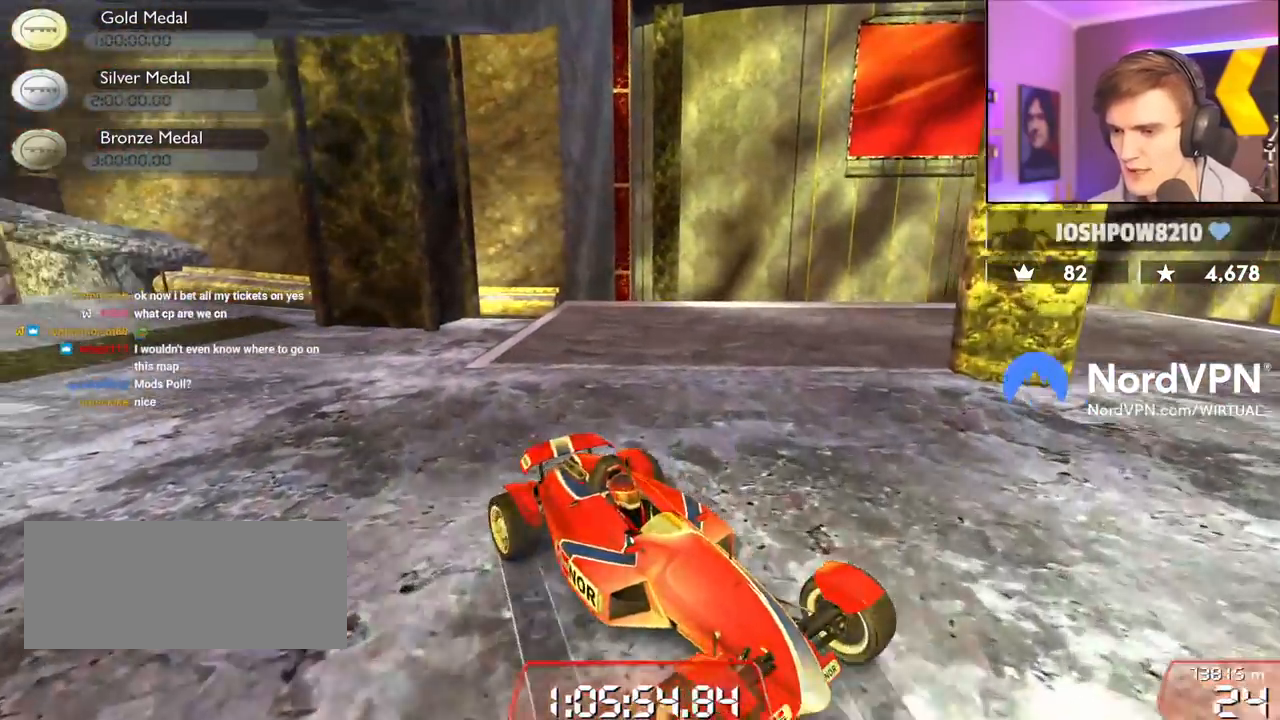
{"keys": ["down", "left", "up"], "events": []}
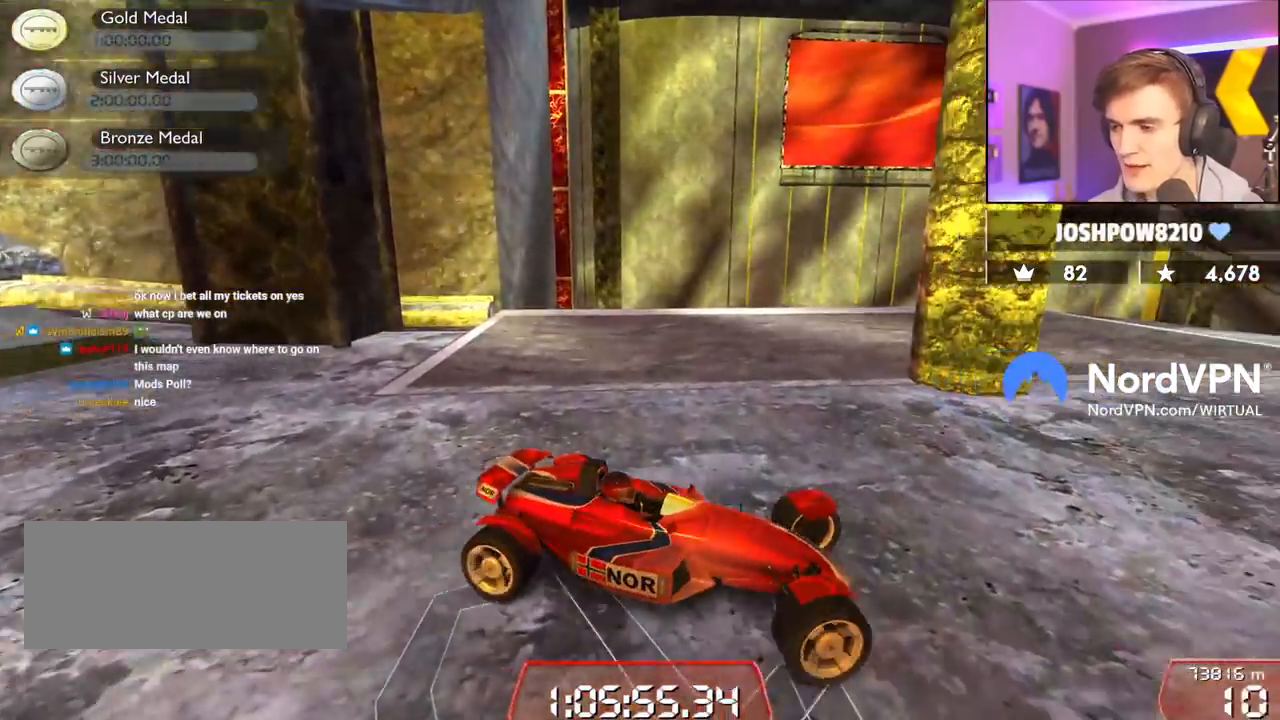
{"keys": ["left", "up"], "events": [[267, "down", "up"]]}
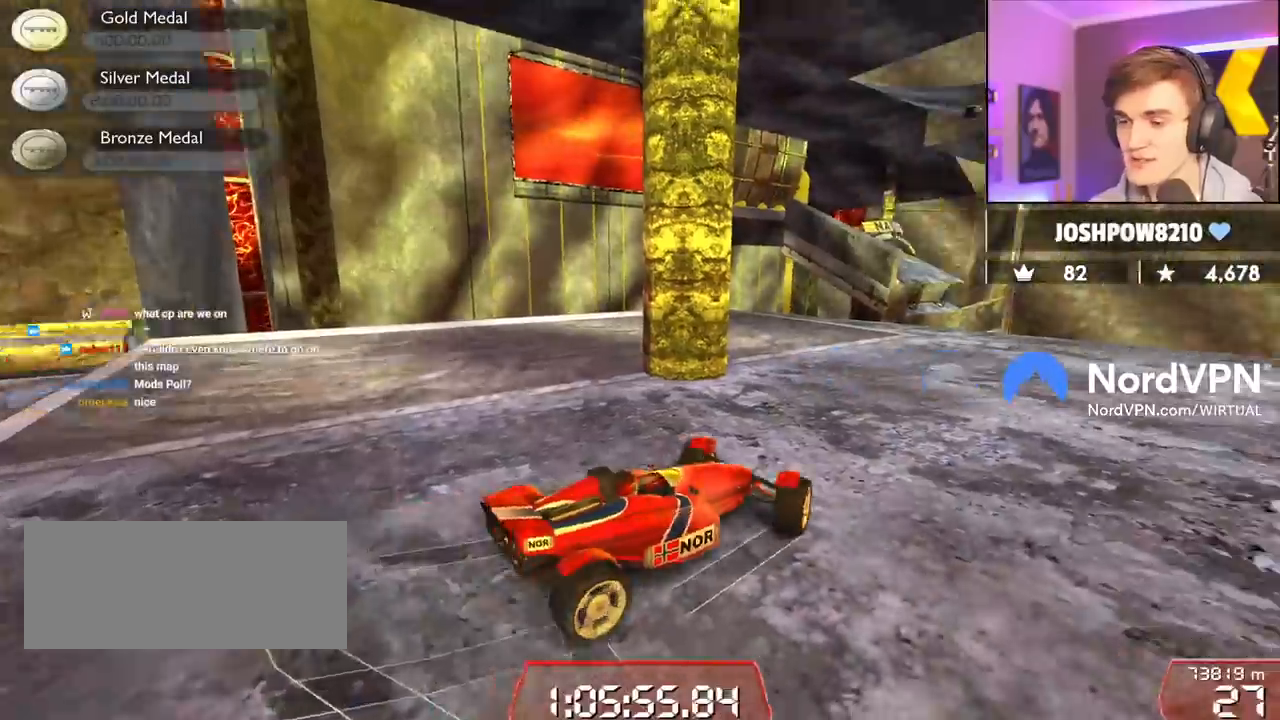
{"keys": ["left", "up"], "events": [[334, "left", "up"], [467, "left", "down"]]}
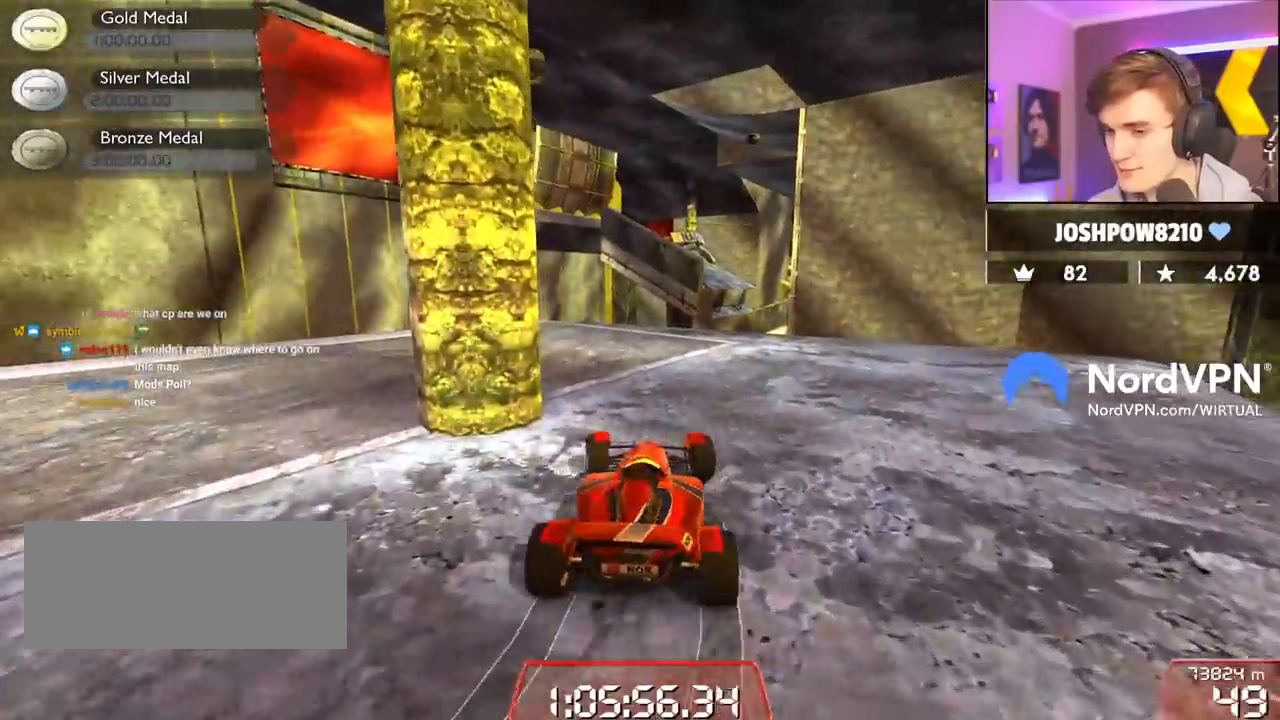
{"keys": [], "events": [[300, "left", "up"], [450, "up", "up"]]}
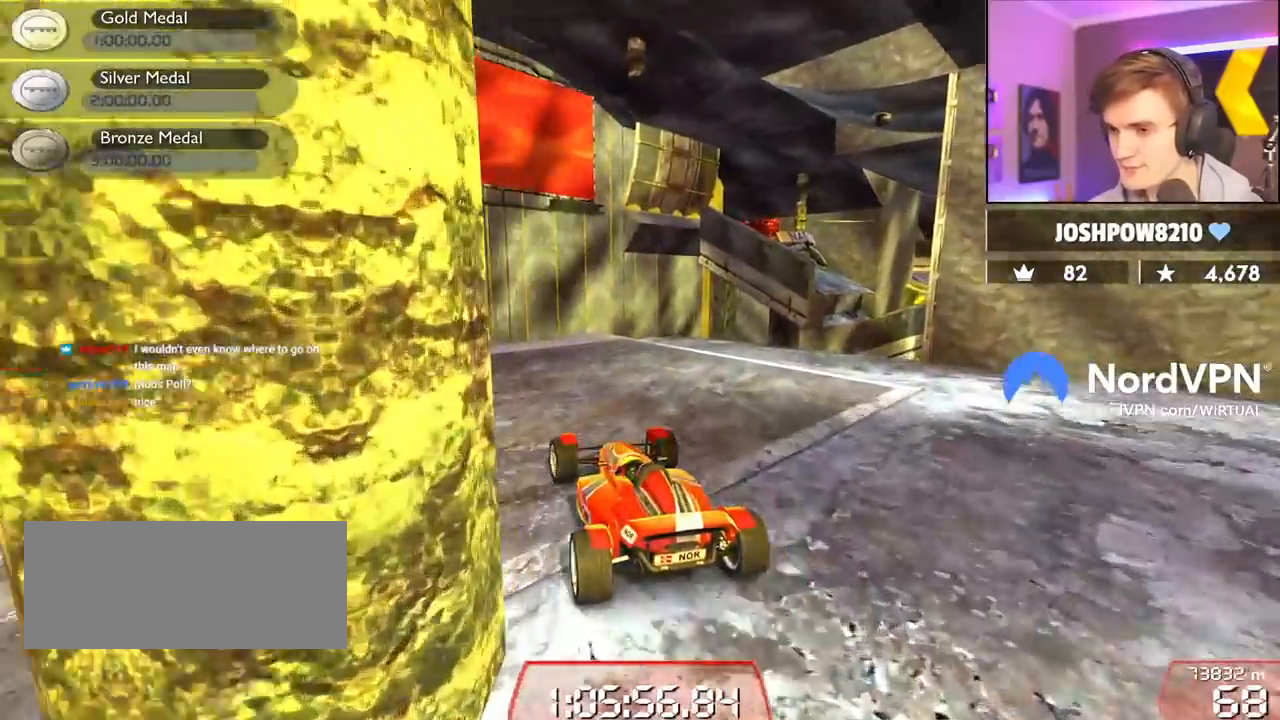
{"keys": ["right"], "events": [[134, "right", "down"], [317, "right", "up"], [417, "right", "down"]]}